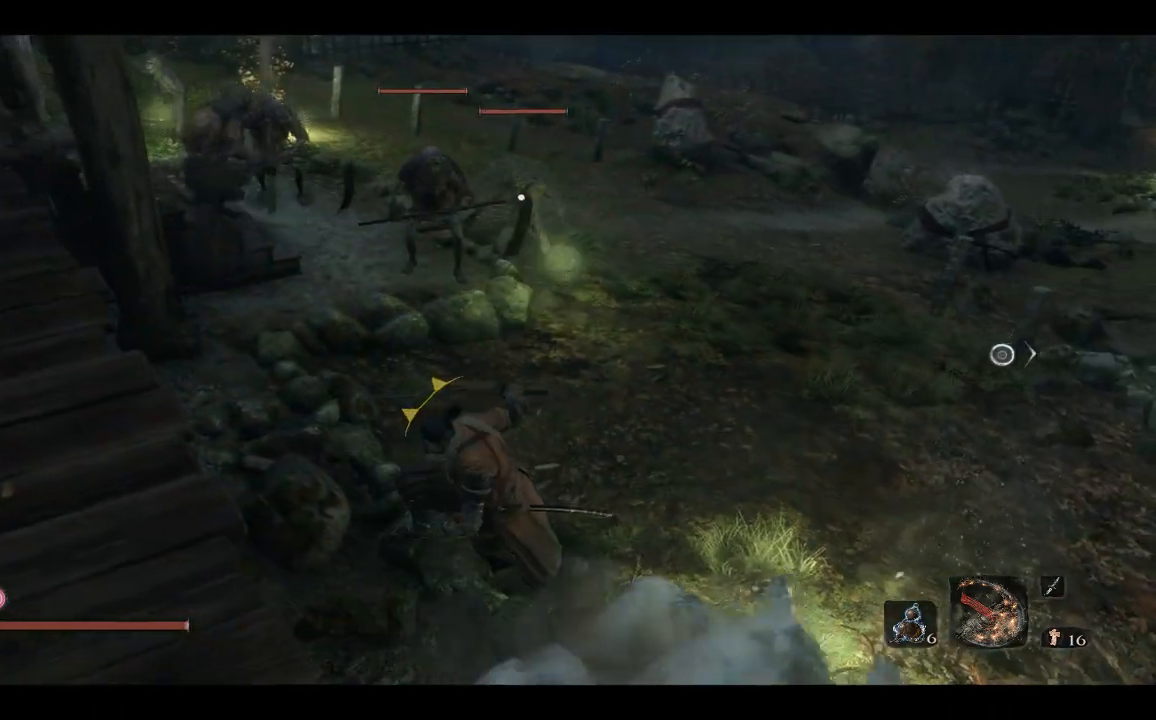
Gameplay with a controller (Xbox layout); each line is a JSON object with the inputs held at the frame after it. "events" lists button and stick changes between this image and that frame as [ms after this image, input, new state], when the widget could be followed in between.
{"buttons": [], "left_stick": "up-right", "right_stick": "right", "events": [[233, "R3", "down"], [333, "left_stick", "up-right"], [350, "R3", "up"]]}
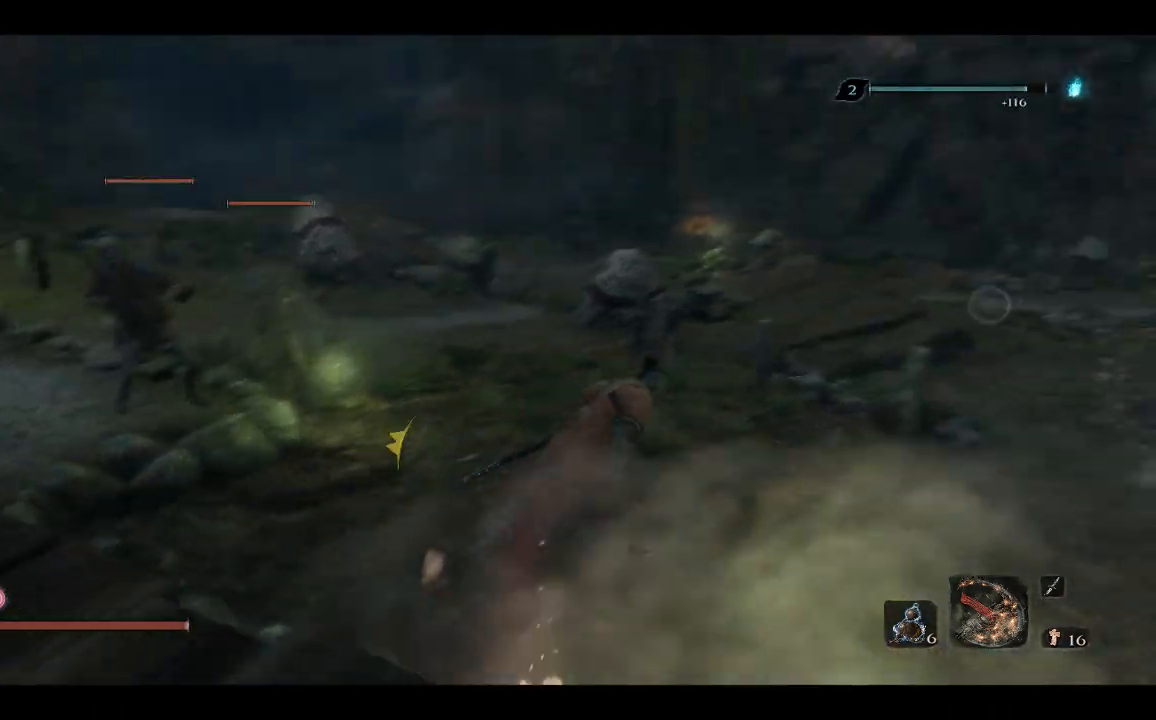
{"buttons": ["B"], "left_stick": "up", "right_stick": "center", "events": [[100, "left_stick", "up"], [100, "right_stick", "center"], [500, "B", "down"]]}
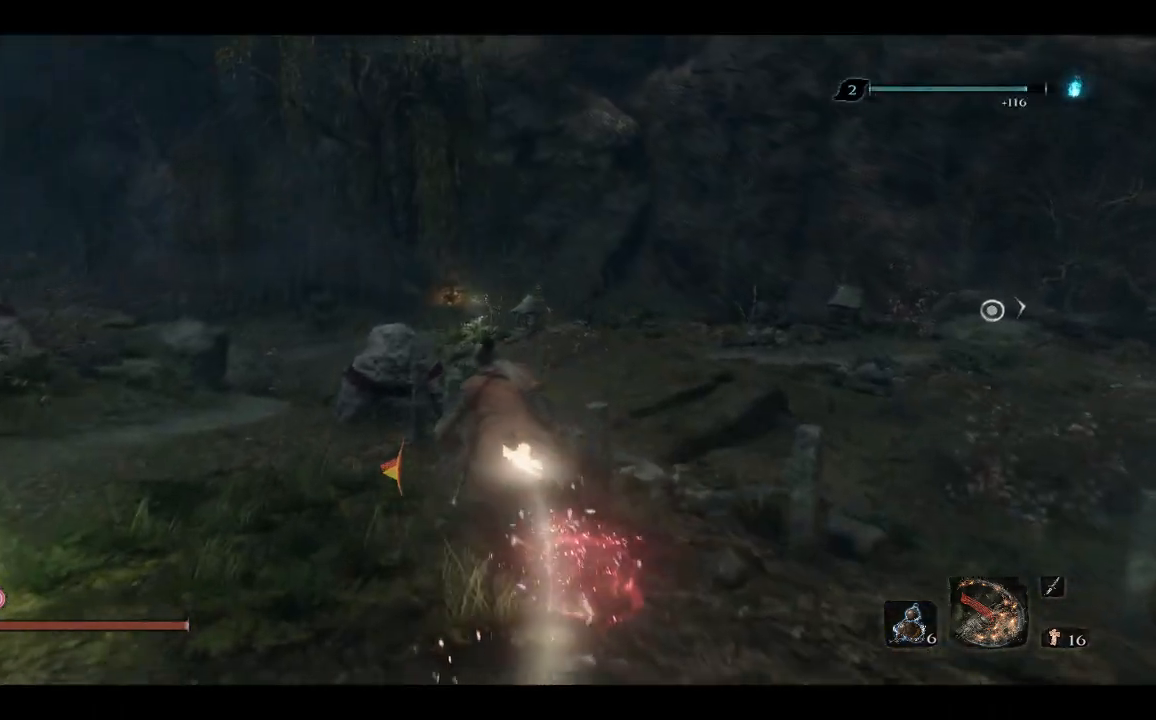
{"buttons": ["B"], "left_stick": "up", "right_stick": "center", "events": []}
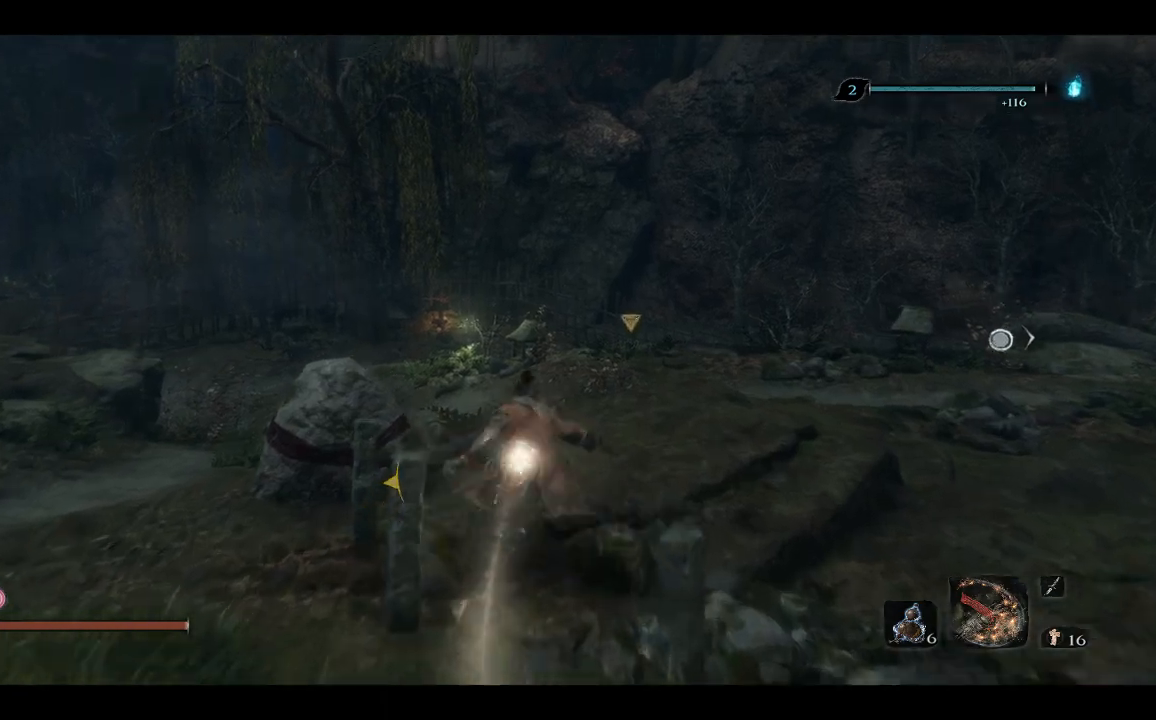
{"buttons": [], "left_stick": "up", "right_stick": "center", "events": [[483, "B", "up"]]}
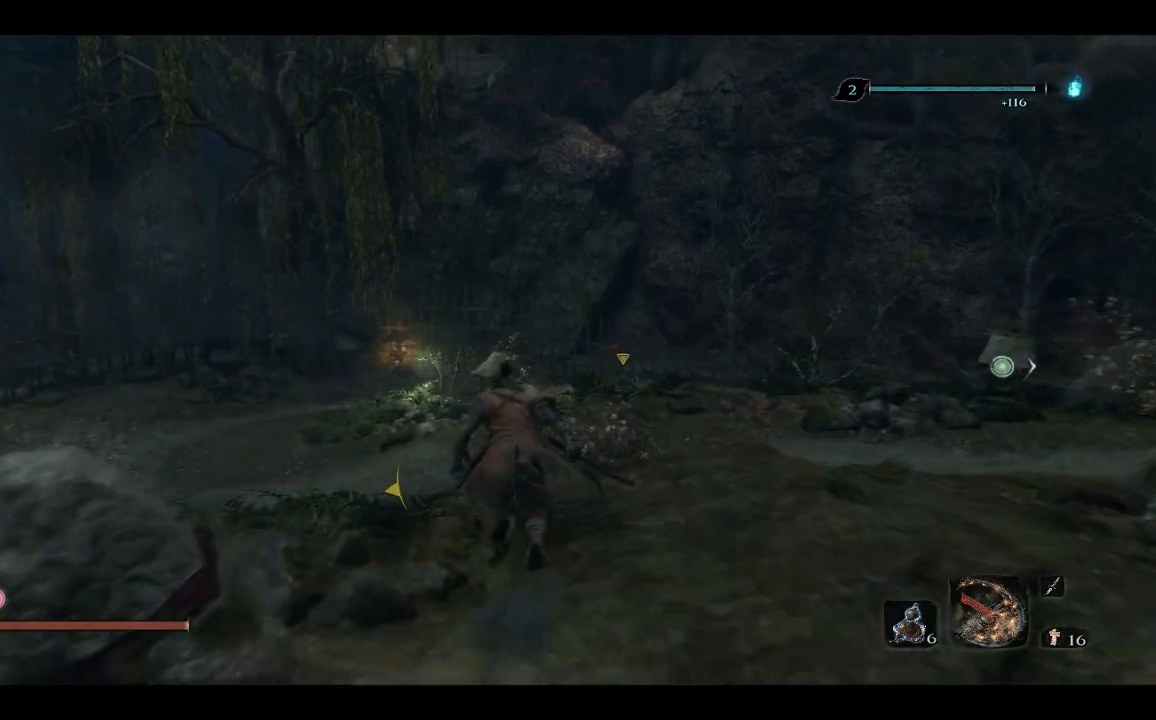
{"buttons": [], "left_stick": "up", "right_stick": "down-left", "events": [[333, "right_stick", "down-left"]]}
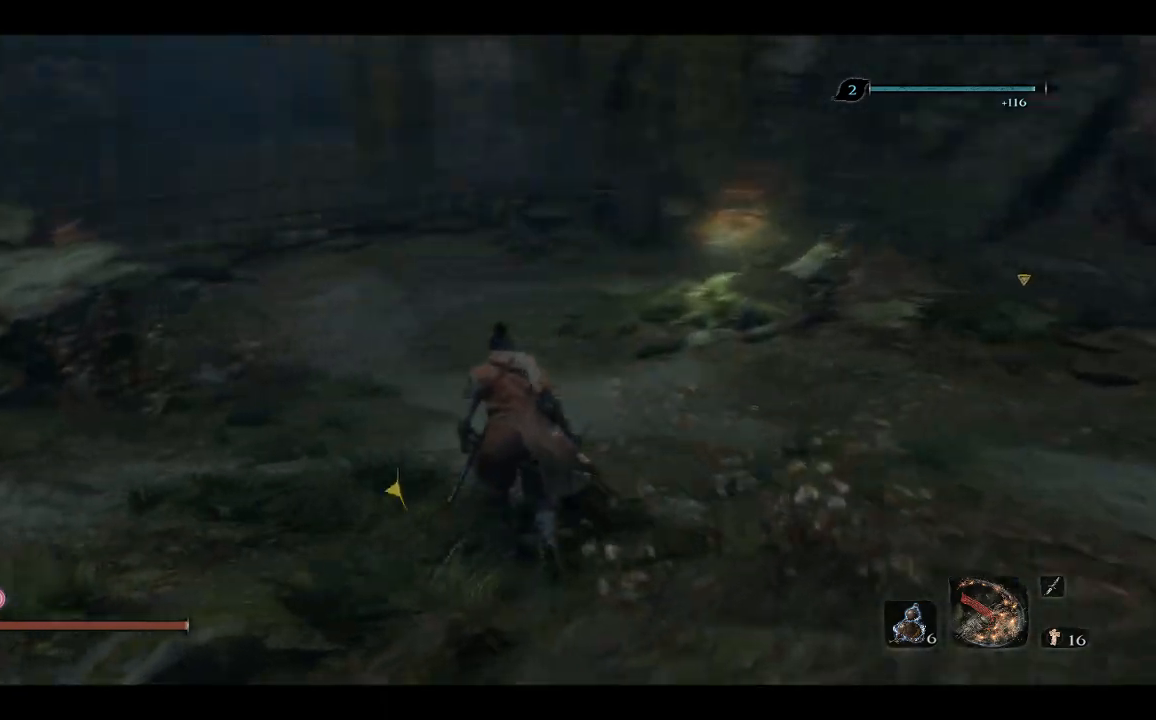
{"buttons": [], "left_stick": "up", "right_stick": "center", "events": [[17, "right_stick", "left"], [250, "right_stick", "center"]]}
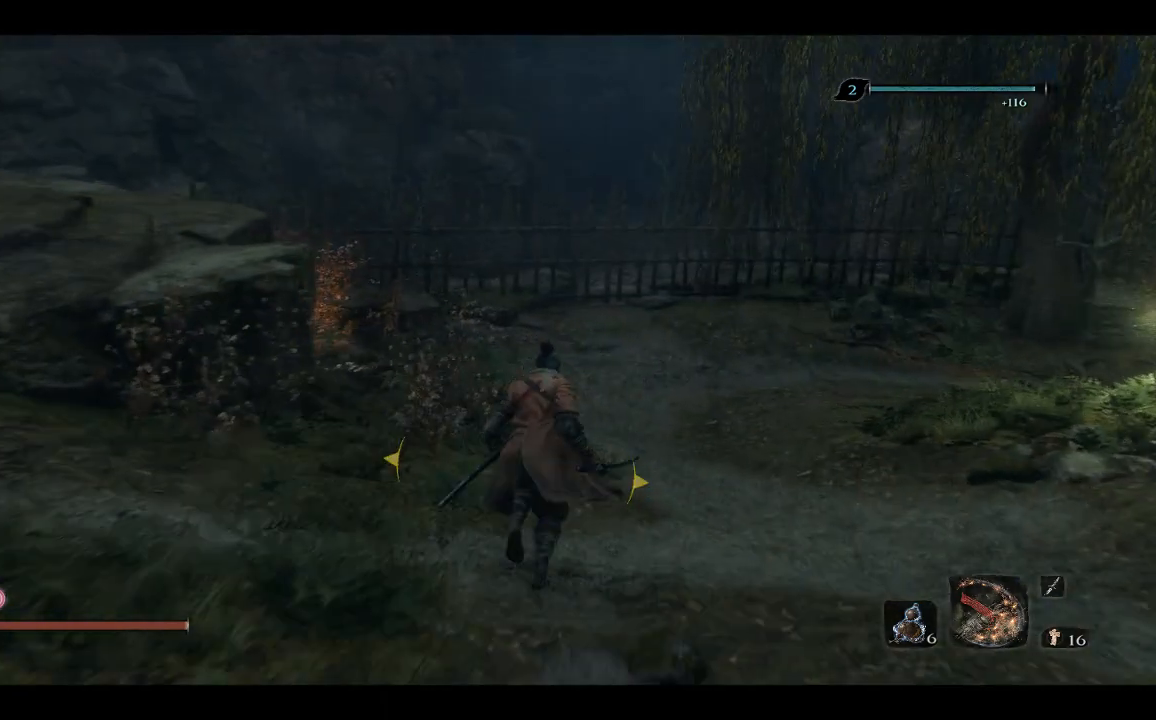
{"buttons": ["B"], "left_stick": "up", "right_stick": "center", "events": [[50, "B", "down"]]}
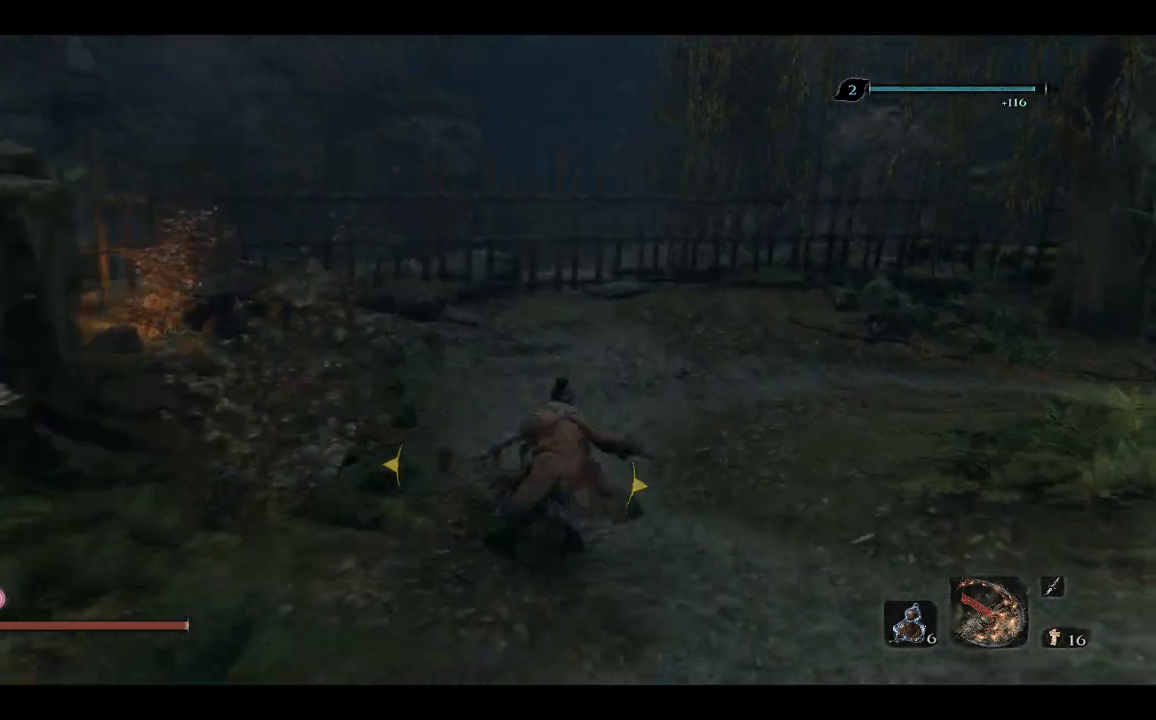
{"buttons": ["B"], "left_stick": "up", "right_stick": "center", "events": []}
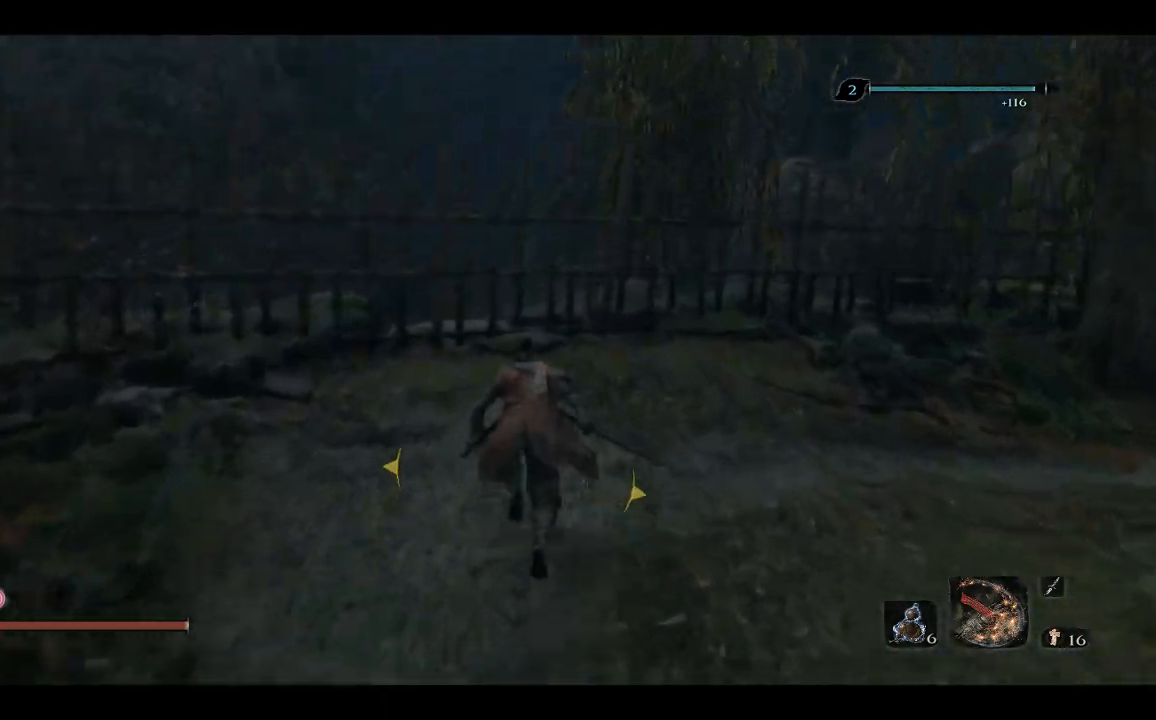
{"buttons": ["A"], "left_stick": "up", "right_stick": "center", "events": [[117, "B", "up"], [267, "A", "down"], [350, "A", "up"], [450, "A", "down"]]}
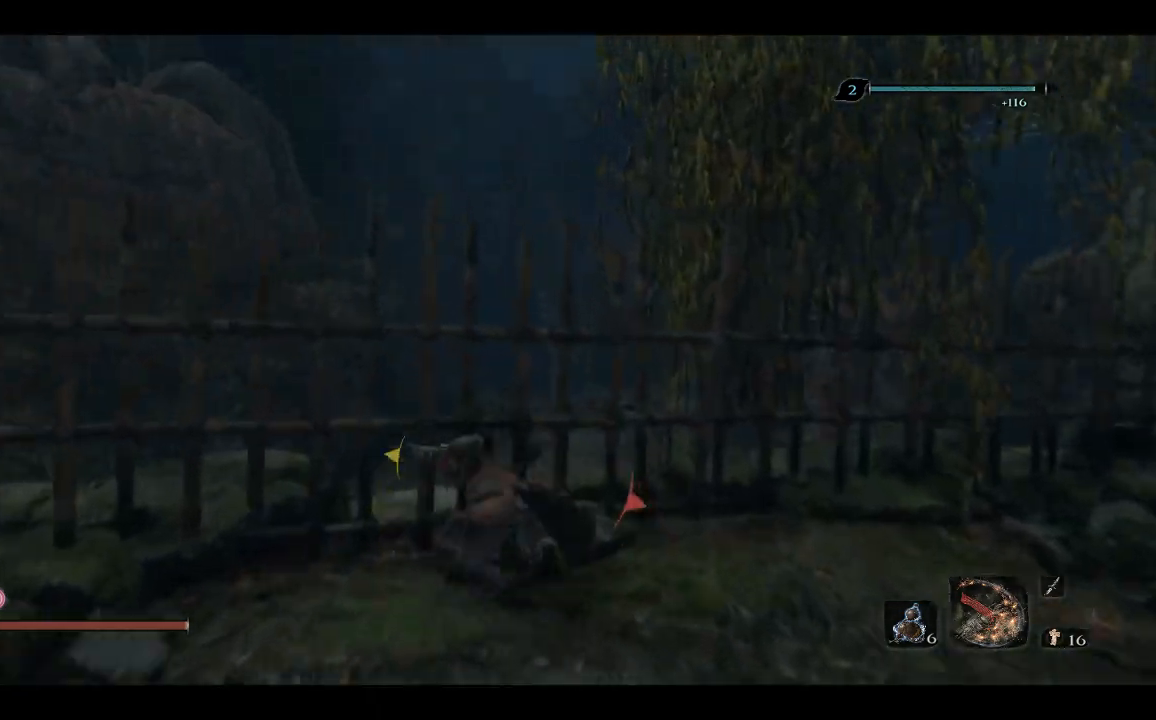
{"buttons": [], "left_stick": "up", "right_stick": "down", "events": [[83, "A", "up"], [483, "right_stick", "down"]]}
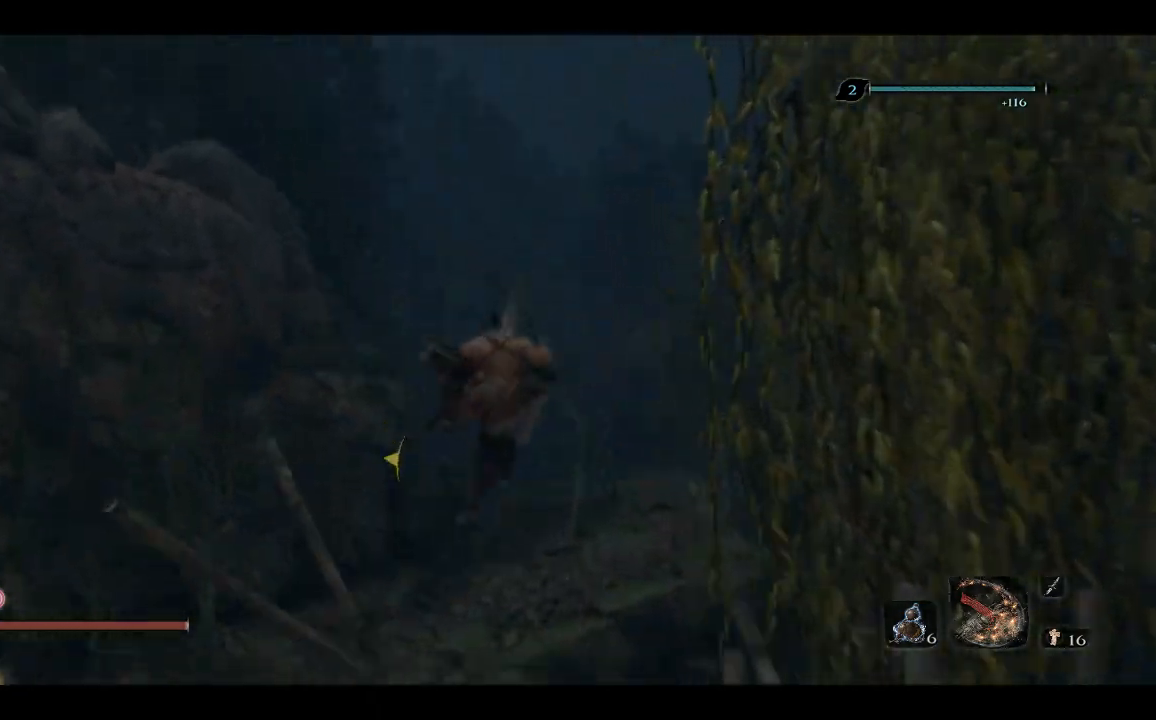
{"buttons": [], "left_stick": "down-right", "right_stick": "down-right", "events": [[33, "right_stick", "down-right"], [283, "left_stick", "right"], [350, "left_stick", "down-right"]]}
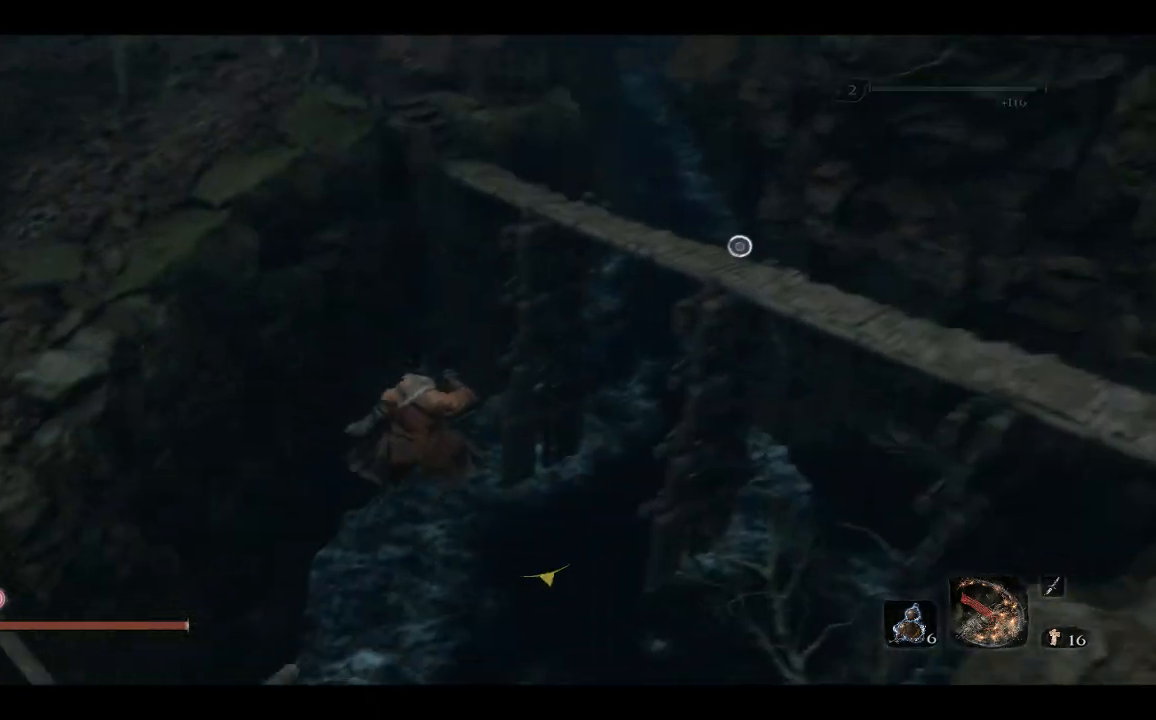
{"buttons": [], "left_stick": "down", "right_stick": "right", "events": [[67, "right_stick", "center"], [217, "right_stick", "right"], [417, "left_stick", "down"]]}
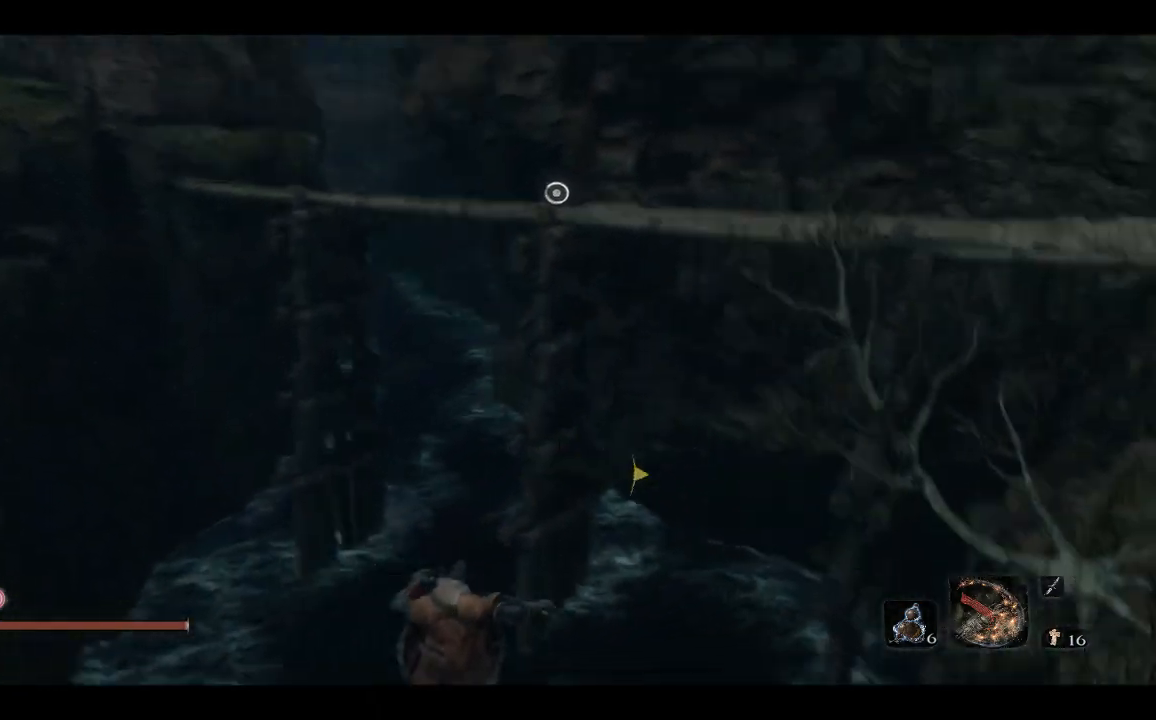
{"buttons": [], "left_stick": "up-left", "right_stick": "up-right", "events": [[67, "left_stick", "center"], [117, "left_stick", "up-left"], [300, "right_stick", "up-right"]]}
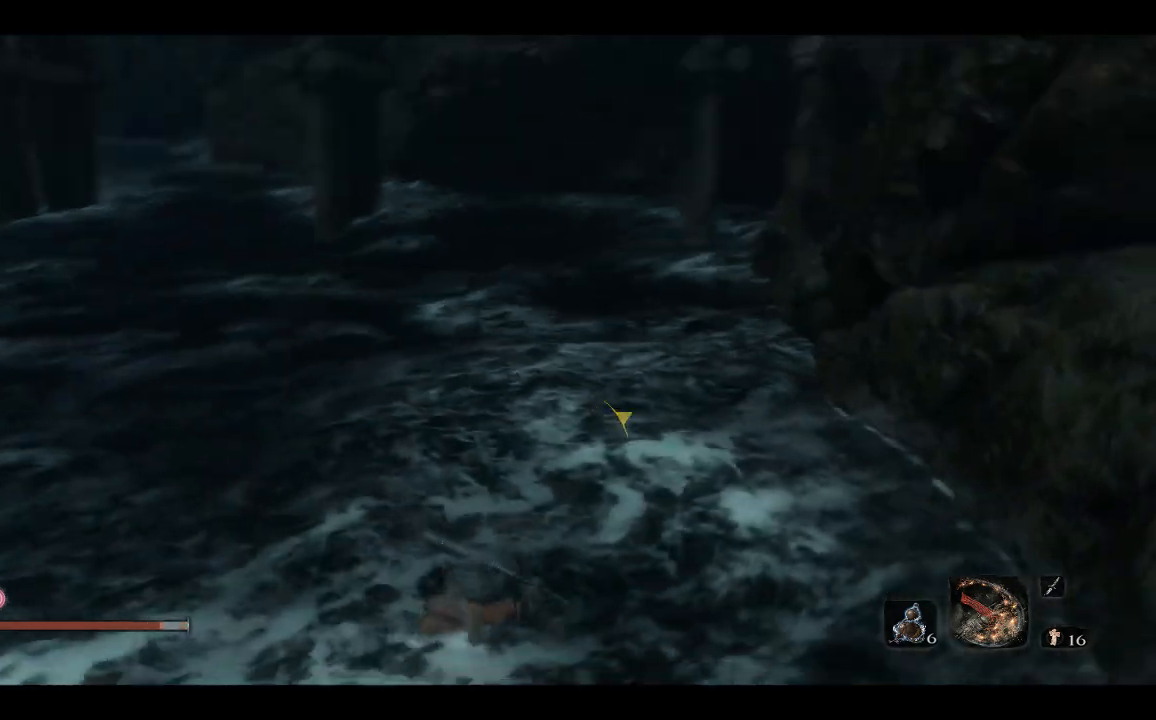
{"buttons": [], "left_stick": "up-left", "right_stick": "up", "events": [[83, "right_stick", "center"], [400, "right_stick", "up"]]}
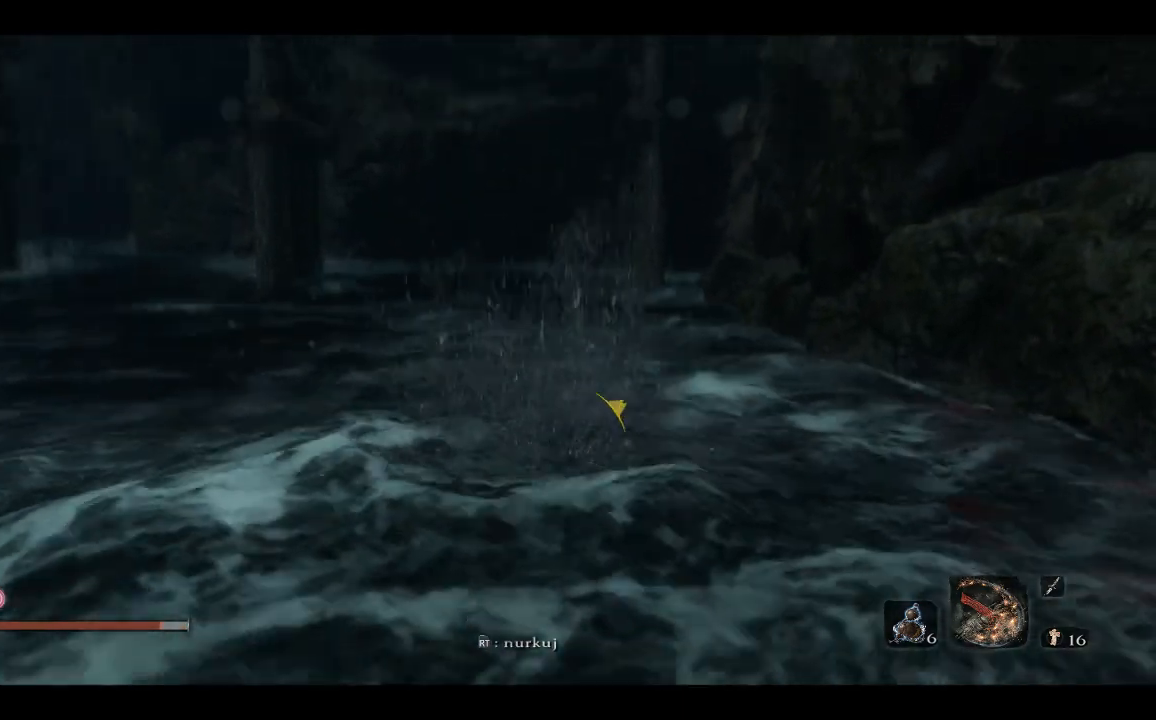
{"buttons": ["R2"], "left_stick": "up-left", "right_stick": "center", "events": [[67, "right_stick", "left"], [200, "right_stick", "center"], [400, "R2", "down"]]}
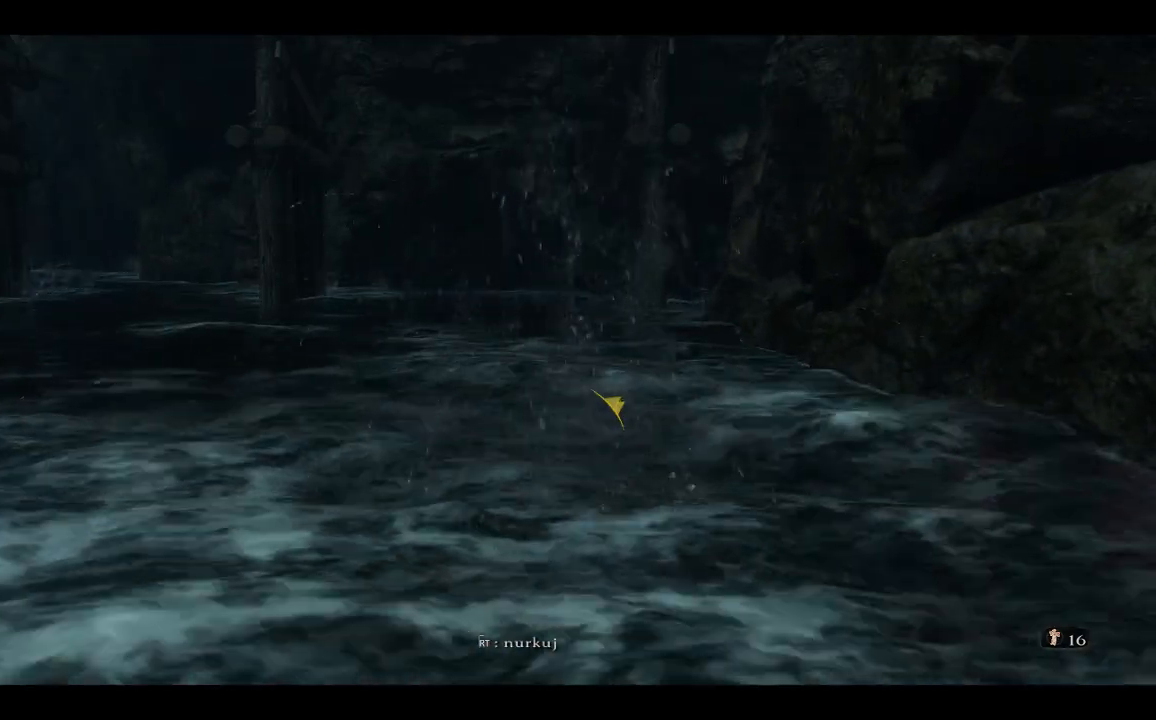
{"buttons": ["R2"], "left_stick": "center", "right_stick": "center", "events": [[83, "left_stick", "left"], [417, "left_stick", "center"]]}
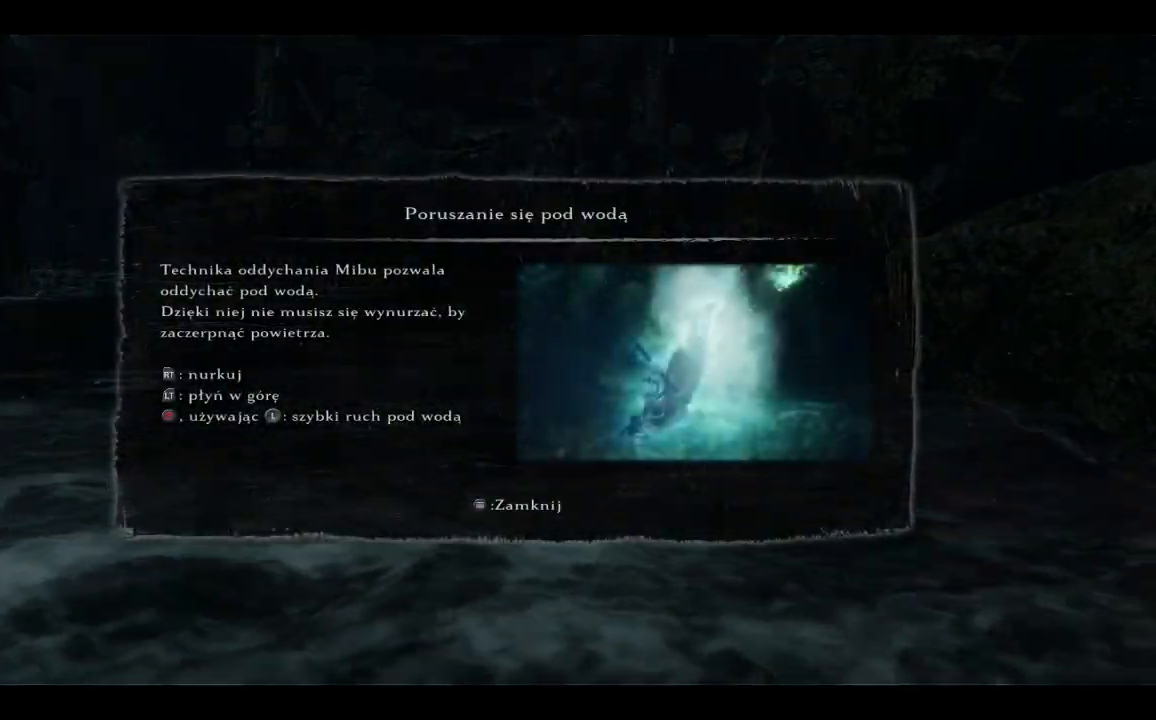
{"buttons": [], "left_stick": "center", "right_stick": "center", "events": [[50, "R2", "up"]]}
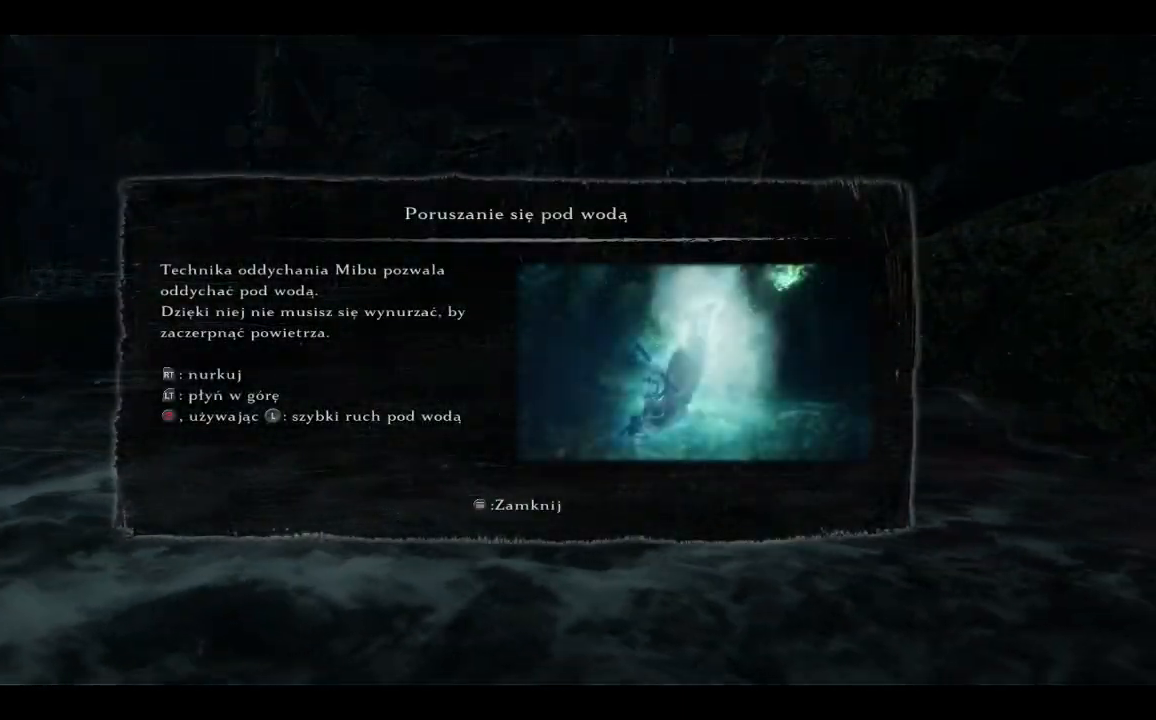
{"buttons": [], "left_stick": "center", "right_stick": "center", "events": []}
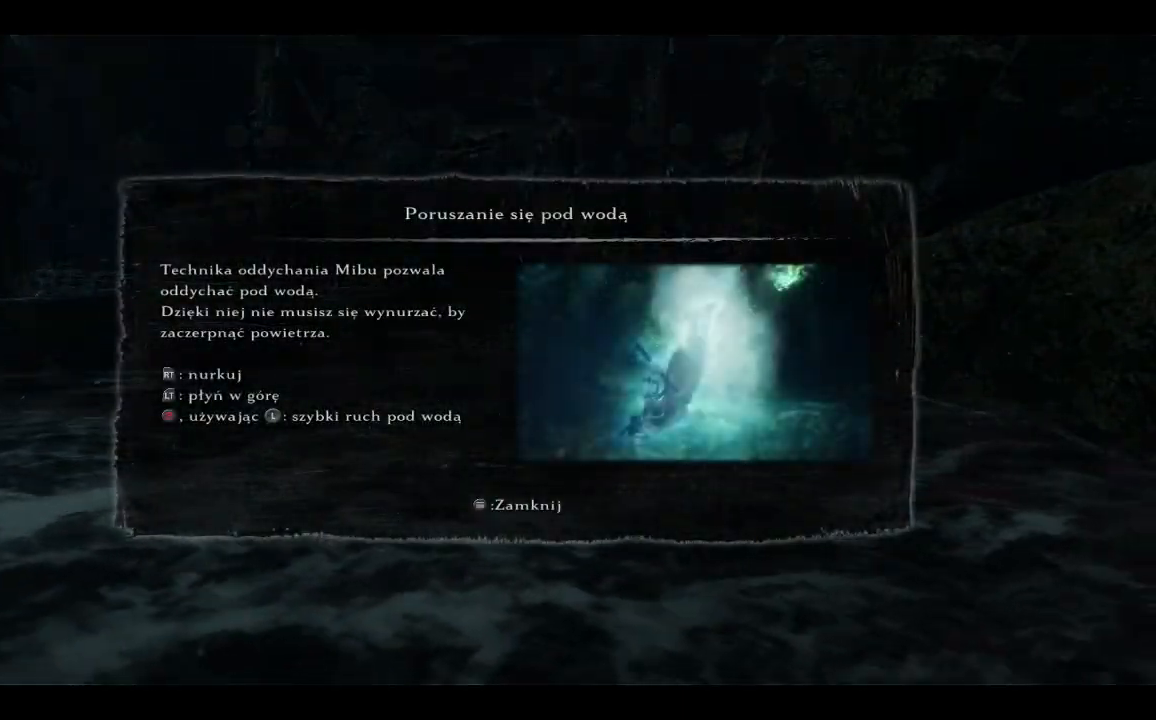
{"buttons": [], "left_stick": "center", "right_stick": "center", "events": []}
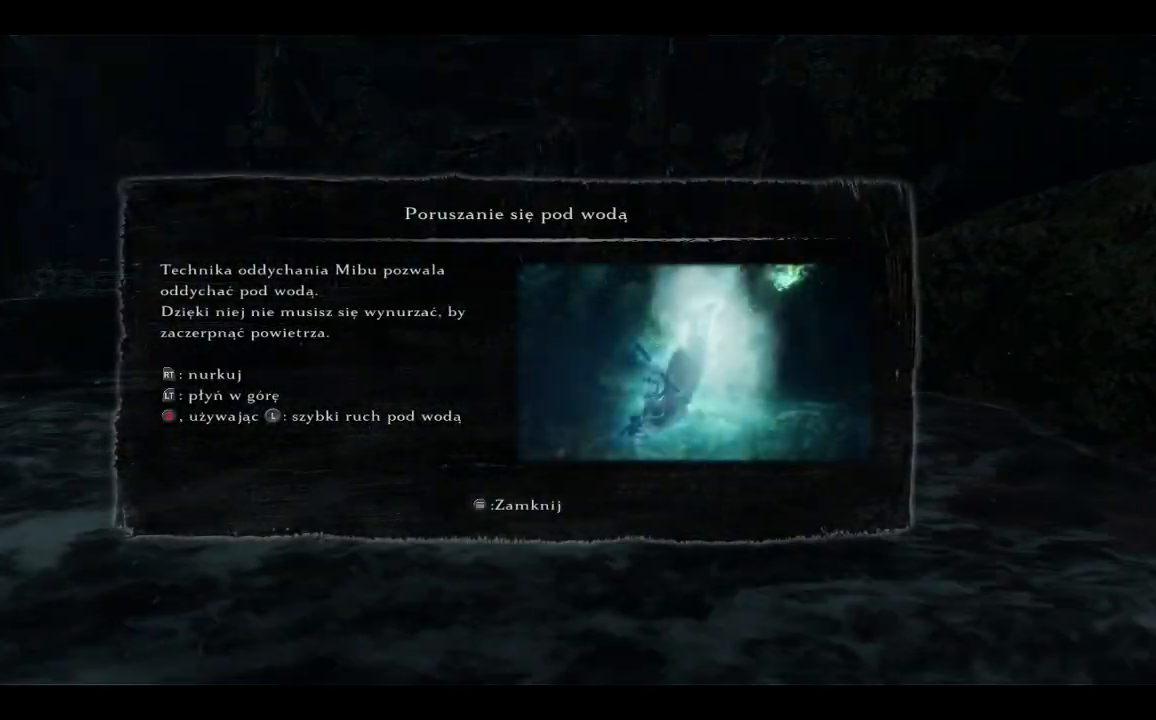
{"buttons": [], "left_stick": "center", "right_stick": "center", "events": []}
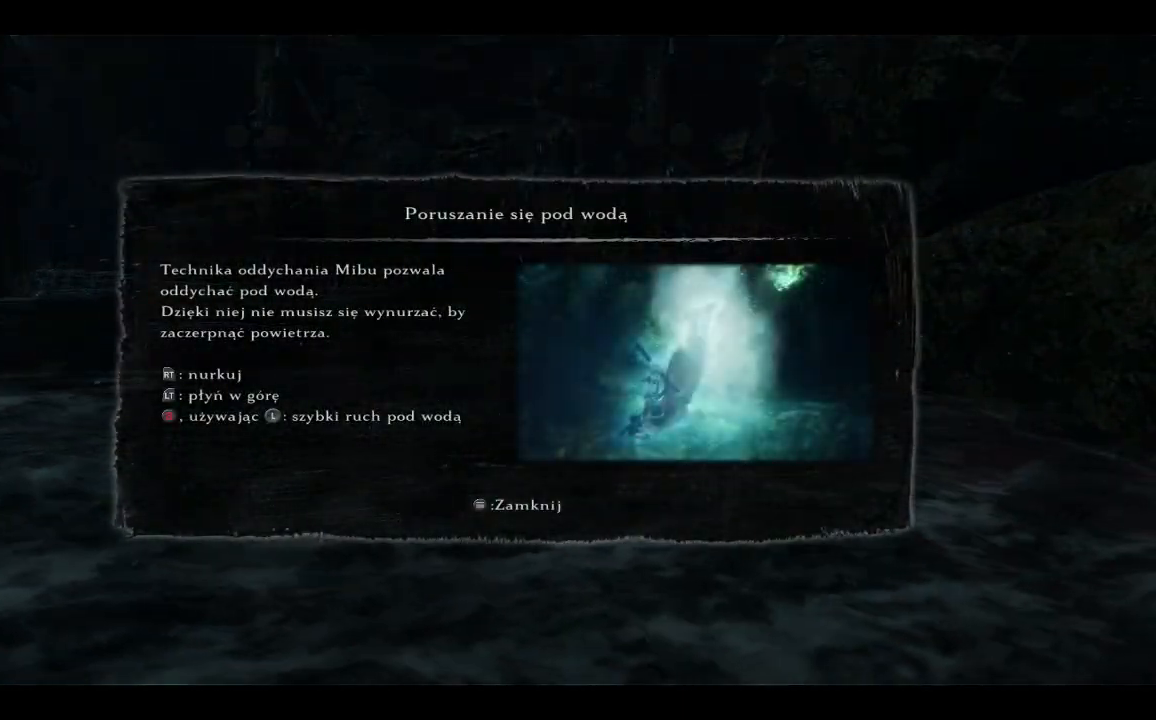
{"buttons": [], "left_stick": "center", "right_stick": "center", "events": []}
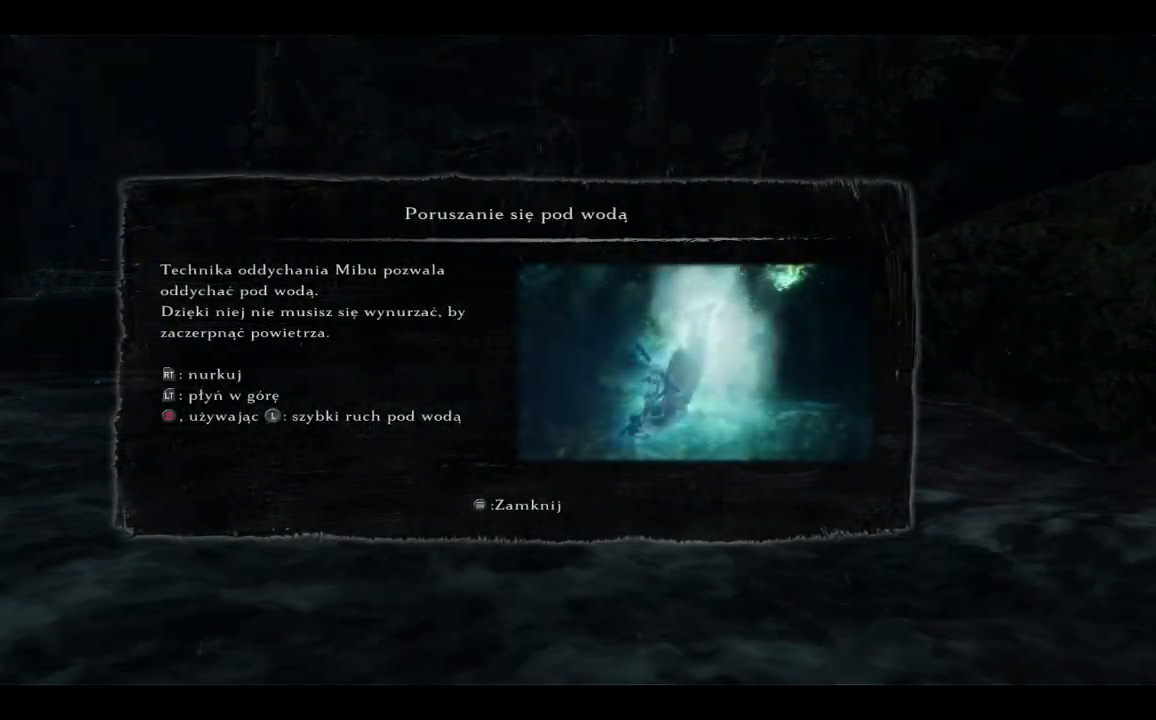
{"buttons": [], "left_stick": "center", "right_stick": "center", "events": []}
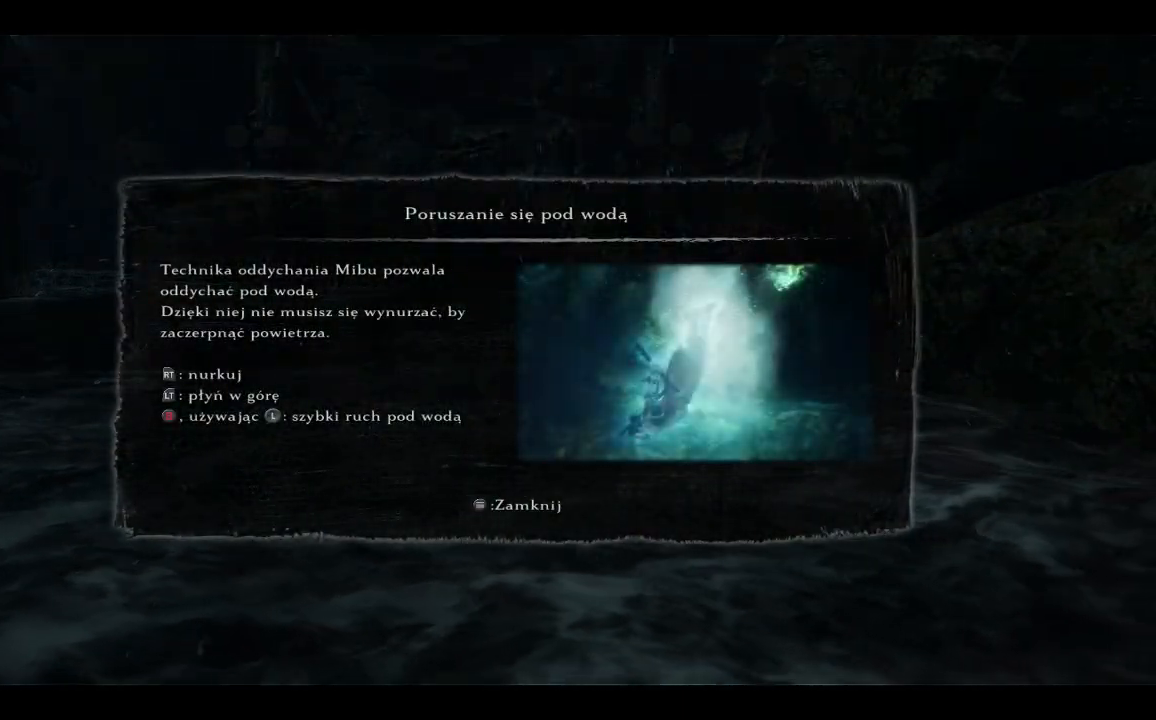
{"buttons": [], "left_stick": "center", "right_stick": "center", "events": []}
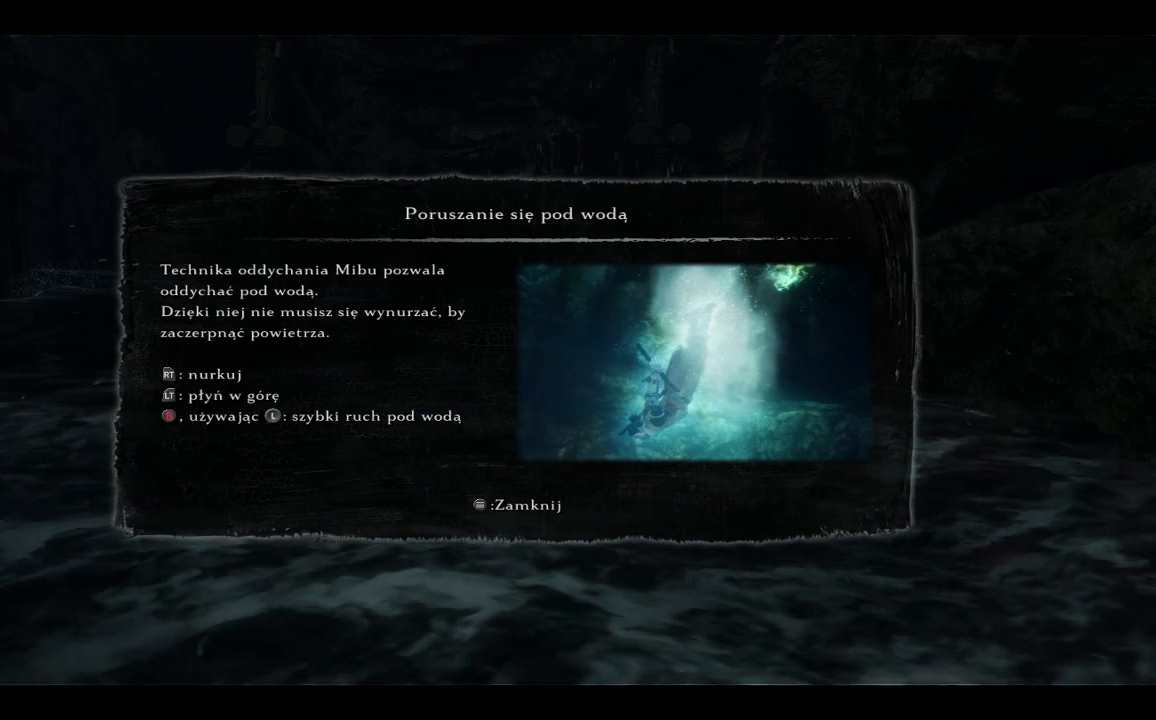
{"buttons": [], "left_stick": "center", "right_stick": "center", "events": []}
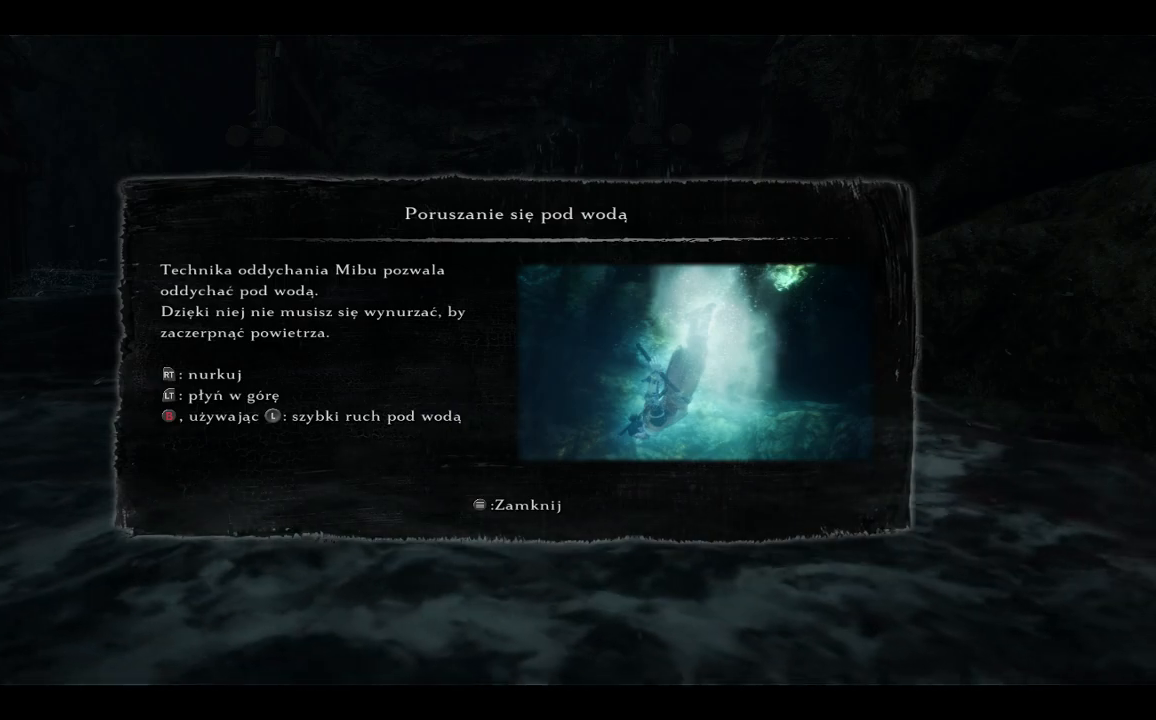
{"buttons": [], "left_stick": "center", "right_stick": "center", "events": []}
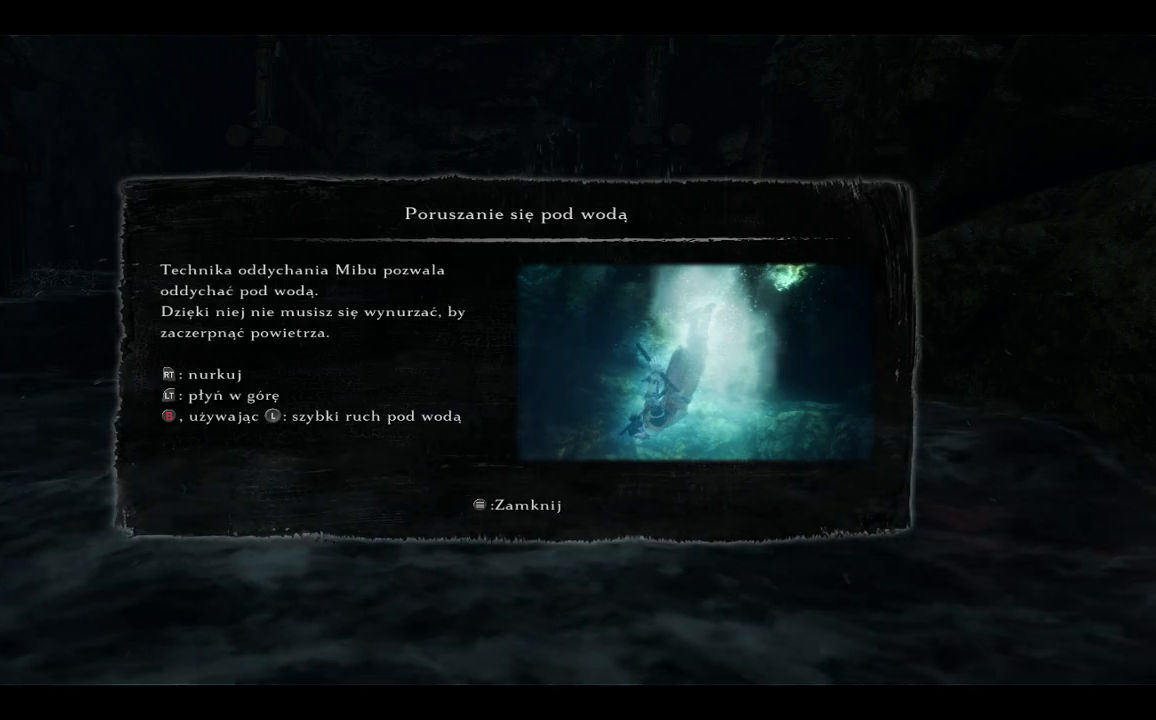
{"buttons": ["START"], "left_stick": "center", "right_stick": "center", "events": [[383, "START", "down"]]}
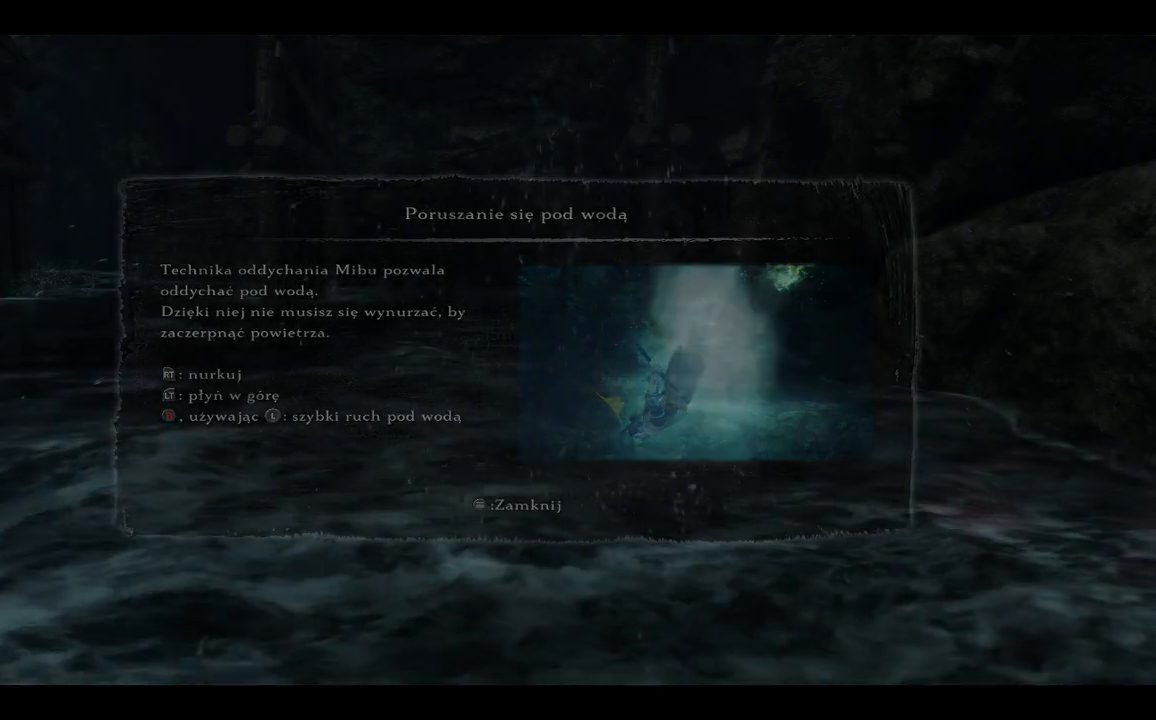
{"buttons": [], "left_stick": "up-left", "right_stick": "center", "events": [[50, "START", "up"], [417, "left_stick", "up-left"]]}
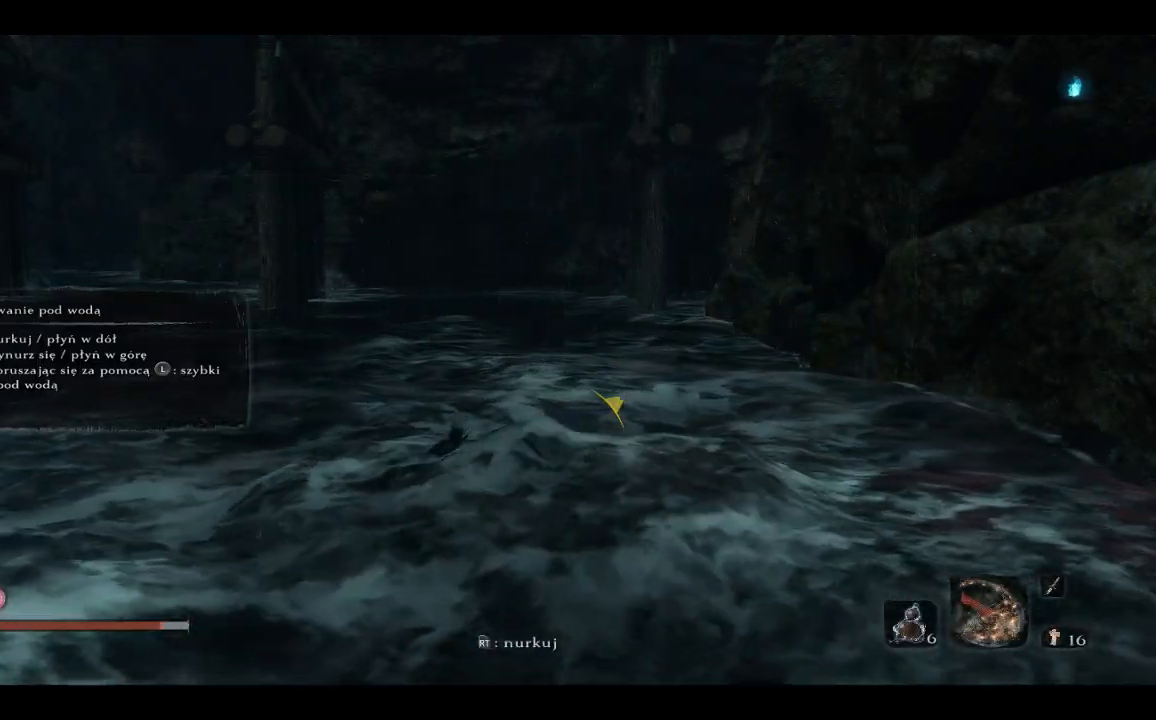
{"buttons": [], "left_stick": "center", "right_stick": "center", "events": [[83, "right_stick", "down-left"], [233, "right_stick", "center"], [267, "left_stick", "center"]]}
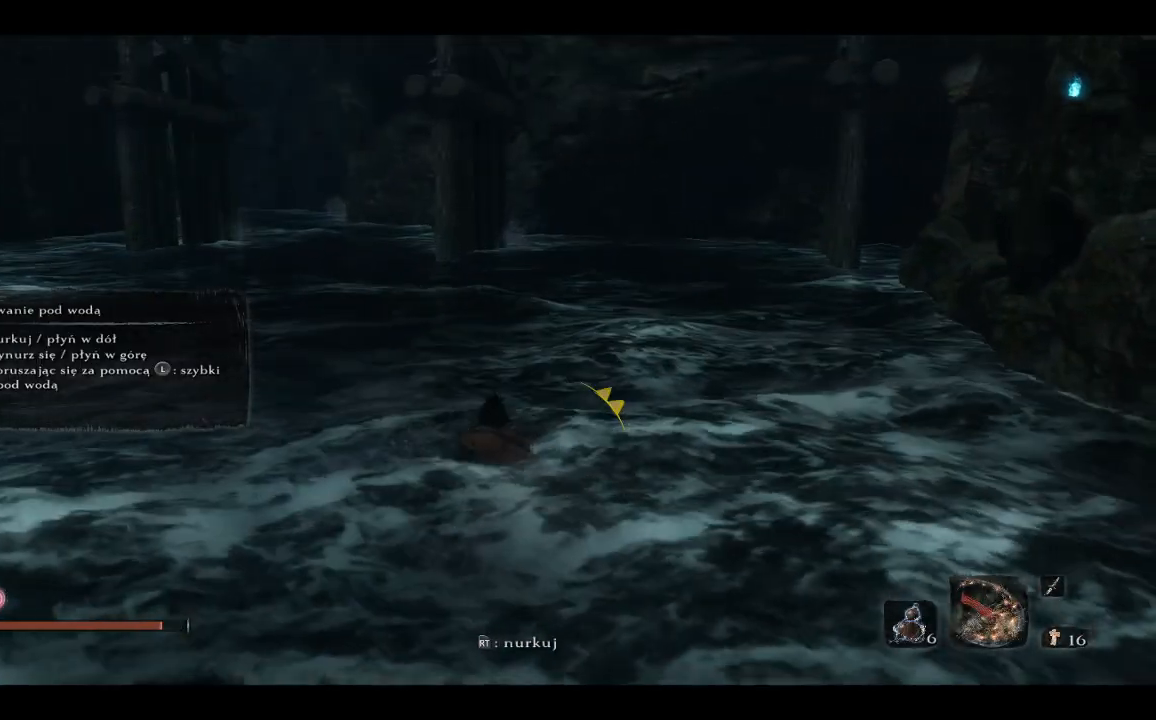
{"buttons": [], "left_stick": "up", "right_stick": "center", "events": [[17, "left_stick", "up"], [67, "left_stick", "up-left"], [400, "left_stick", "up"]]}